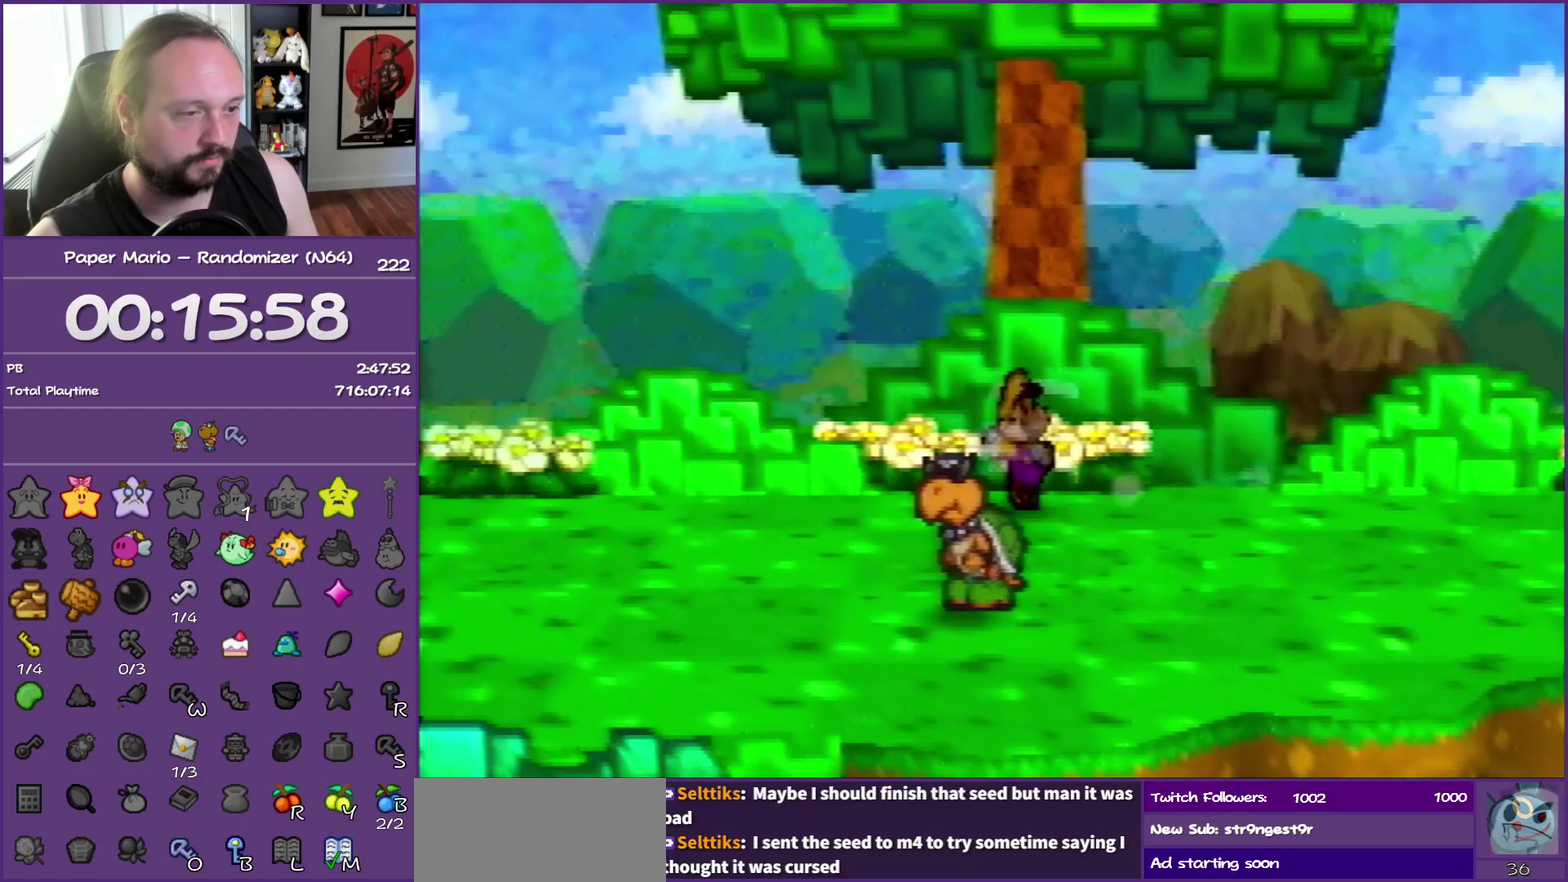
Gameplay with a controller (Nintendo layout); each line is a JSON object with the inputs held at the frame after it (dt_ms = milliseconds from this image to that frame). "events" lists button and stick changes between this image and that frame as [ms after this image, input, new state], when the widget could be followed in between. This overlay highlights the sticks when they move; stick clicks (L3) are not distinguishable. Not read: L3 R3.
{"dt_ms": 500, "buttons": [], "left_stick": "left", "events": [[233, "A", "down"], [250, "Z", "up"], [300, "A", "up"]]}
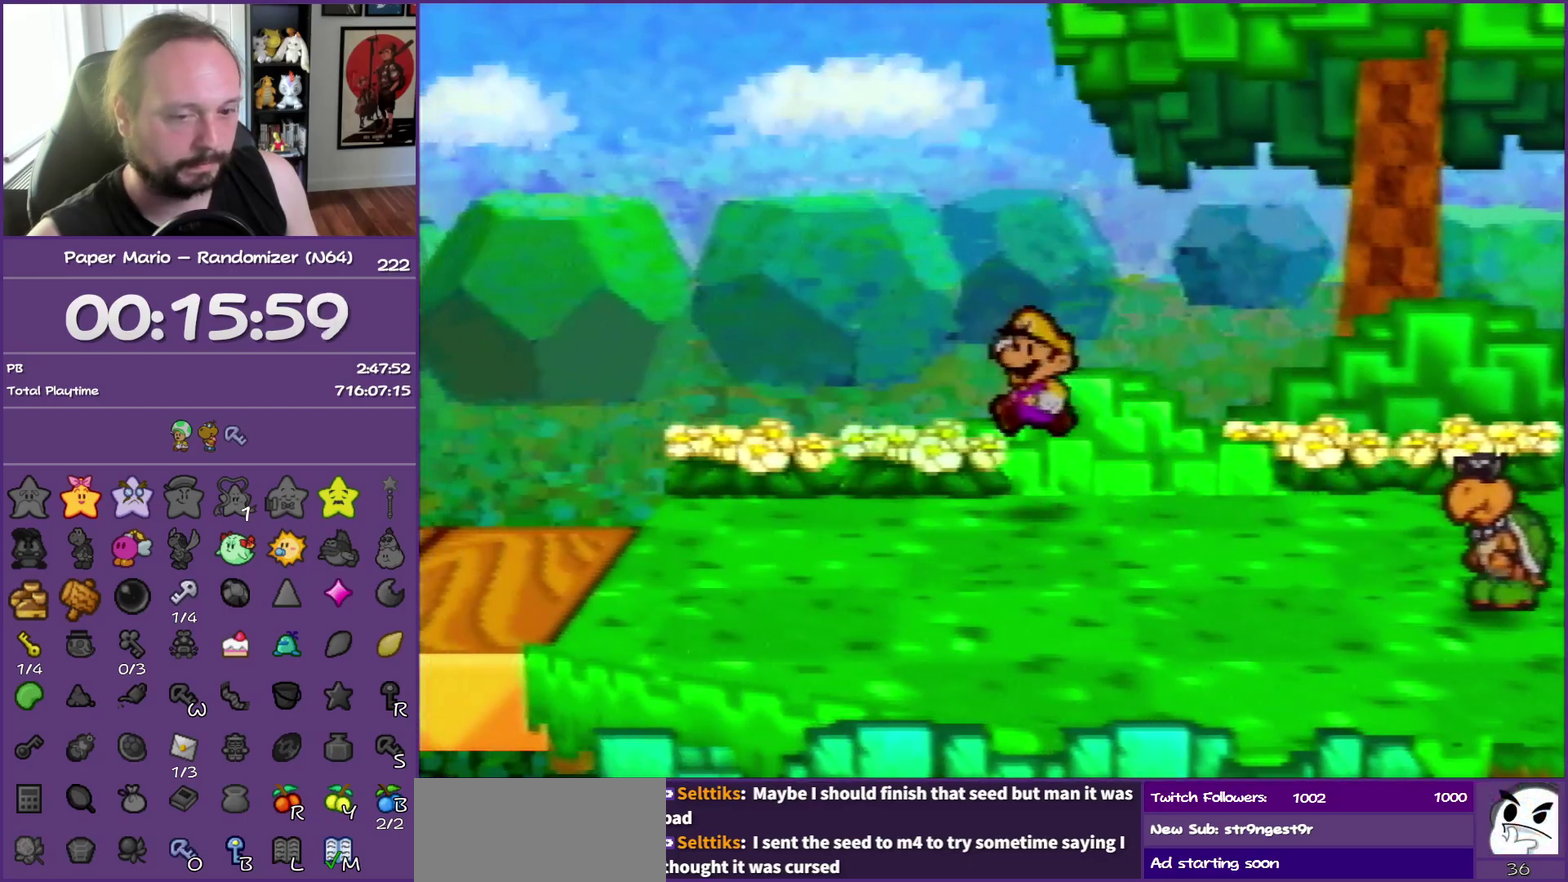
{"dt_ms": 500, "buttons": ["Z"], "left_stick": "down-left", "events": [[117, "left_stick", "down-left"], [200, "Z", "down"]]}
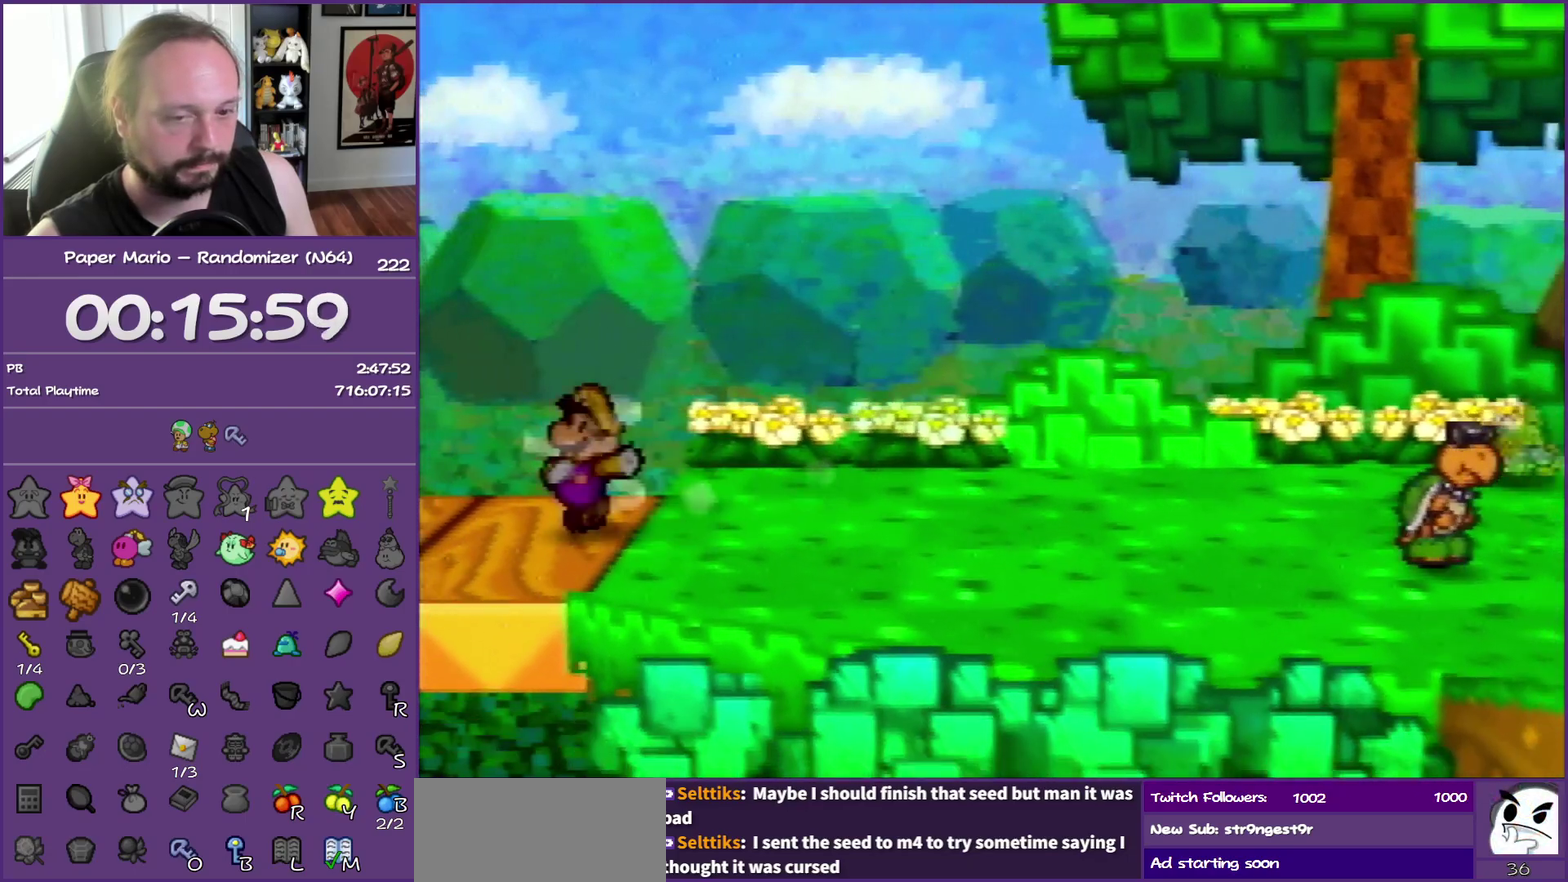
{"dt_ms": 500, "buttons": [], "left_stick": "center", "events": [[150, "left_stick", "left"], [183, "Z", "up"], [217, "left_stick", "center"]]}
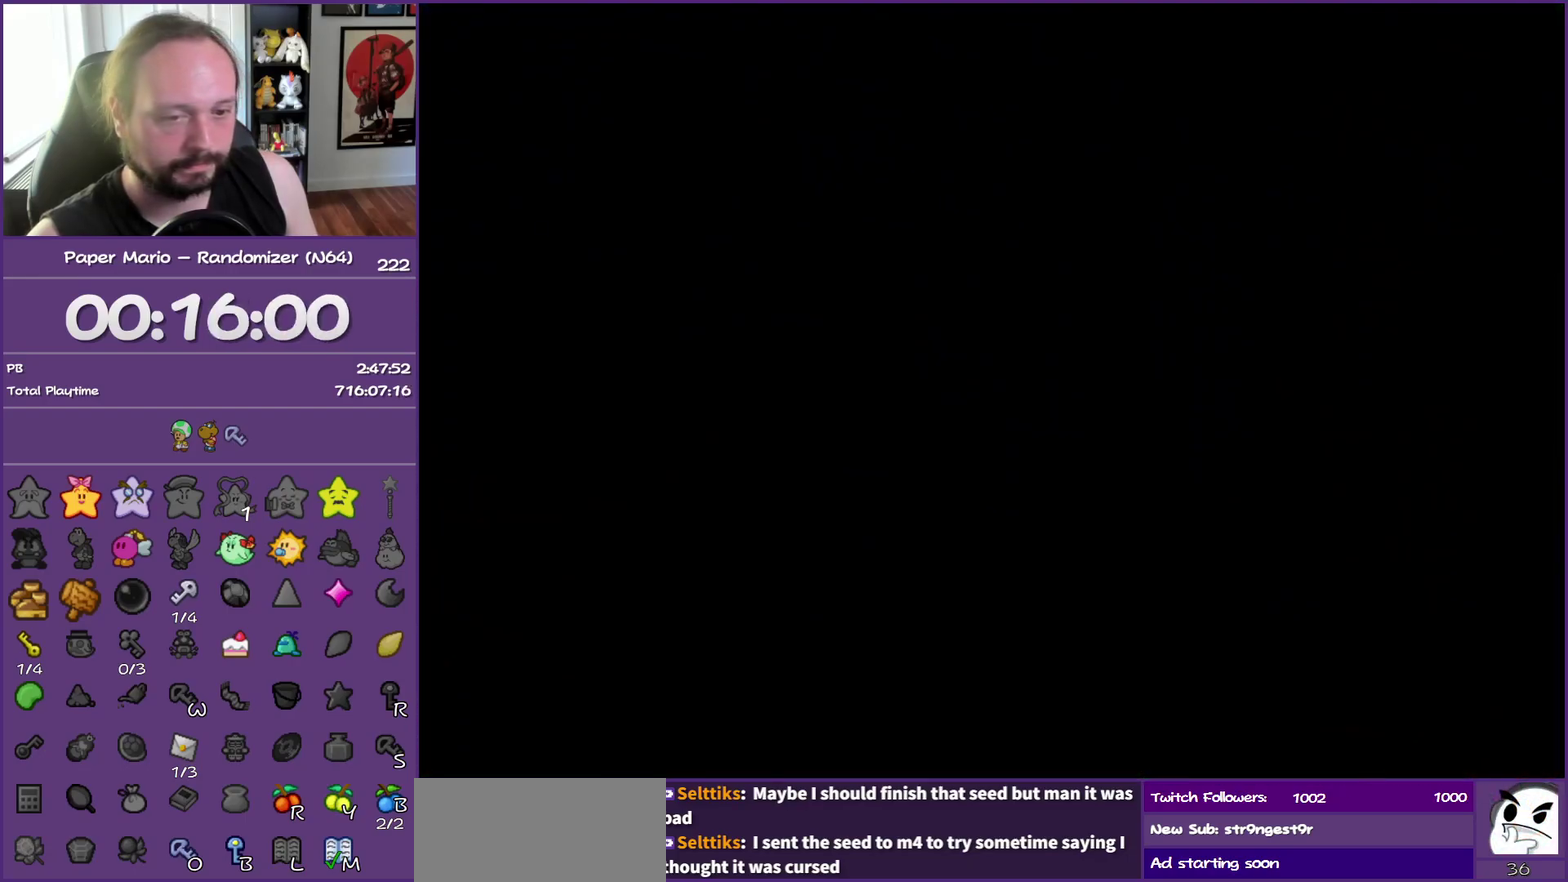
{"dt_ms": 500, "buttons": [], "left_stick": "left", "events": [[83, "left_stick", "left"], [400, "Z", "down"], [500, "Z", "up"]]}
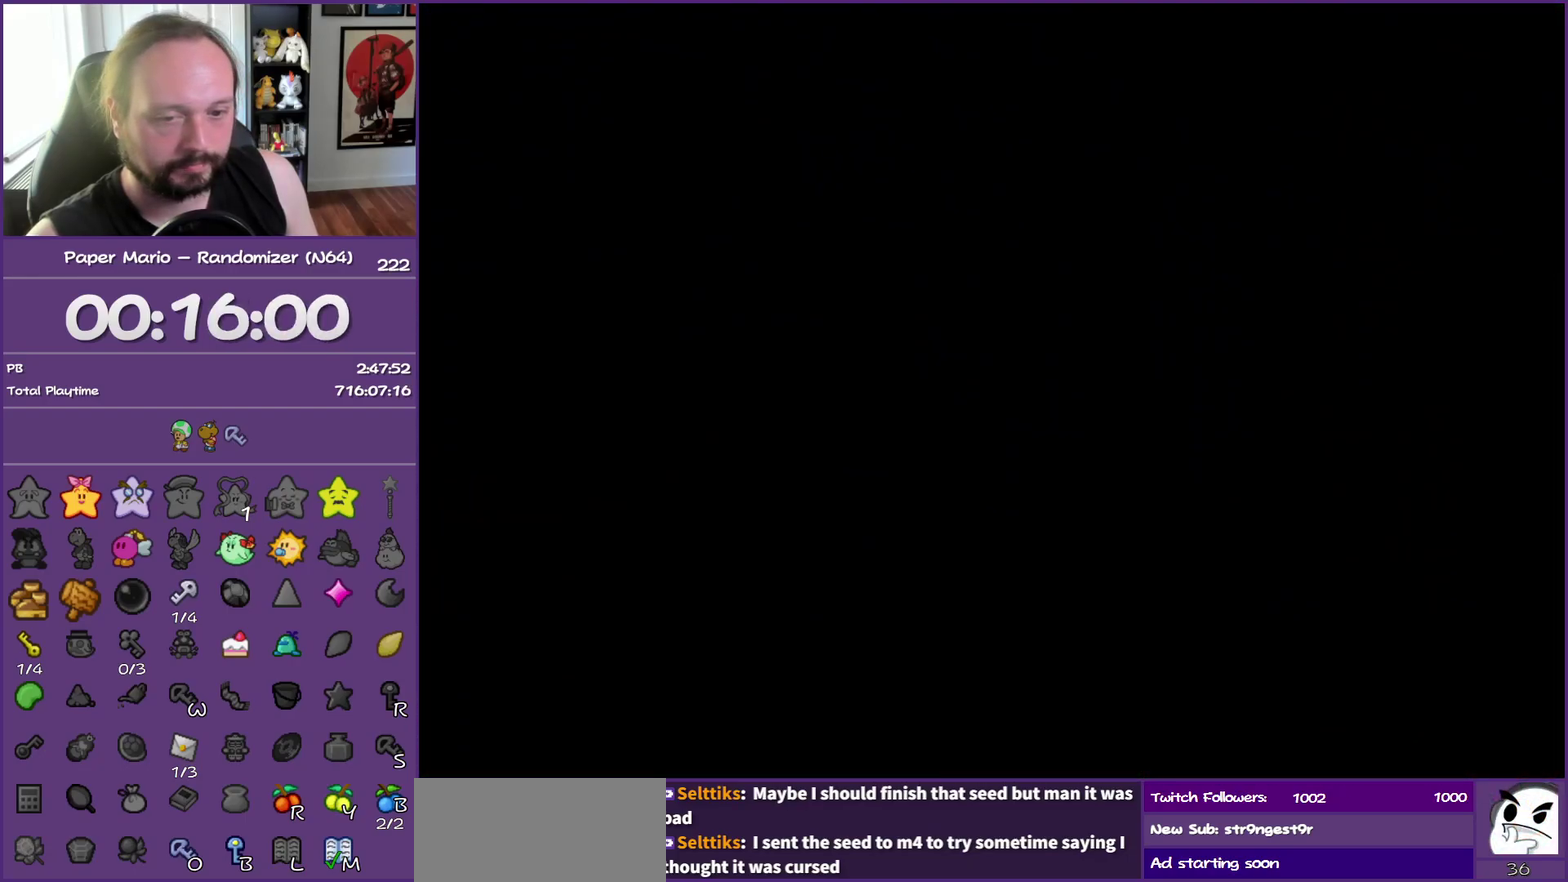
{"dt_ms": 500, "buttons": [], "left_stick": "left", "events": [[117, "Z", "down"], [233, "Z", "up"], [333, "Z", "down"], [433, "Z", "up"]]}
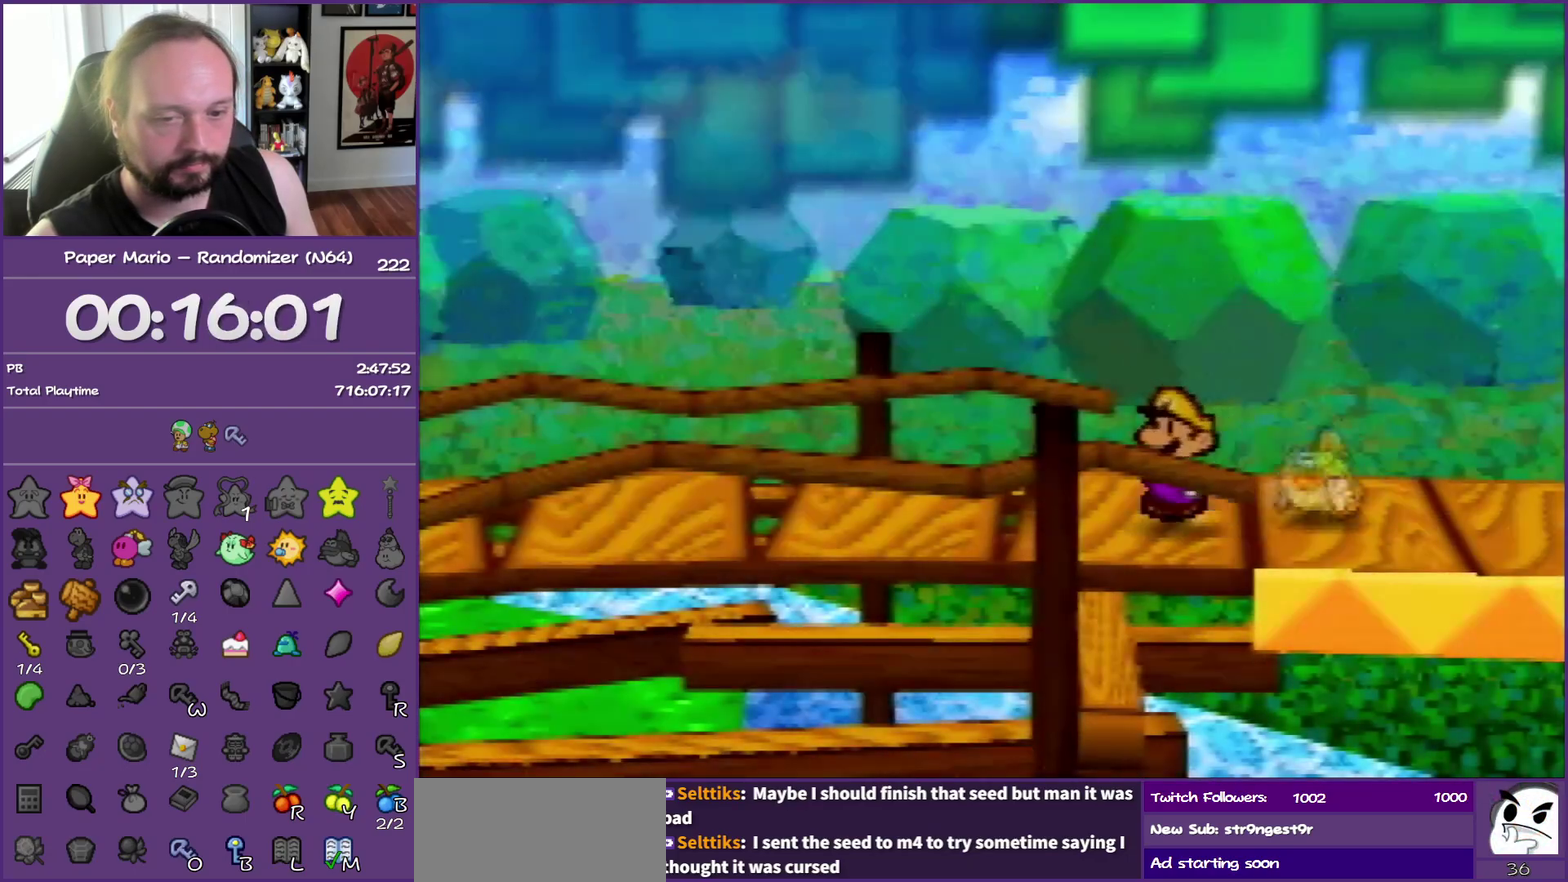
{"dt_ms": 500, "buttons": ["Z"], "left_stick": "left", "events": [[50, "Z", "down"], [167, "Z", "up"], [233, "Z", "down"], [367, "Z", "up"], [483, "Z", "down"]]}
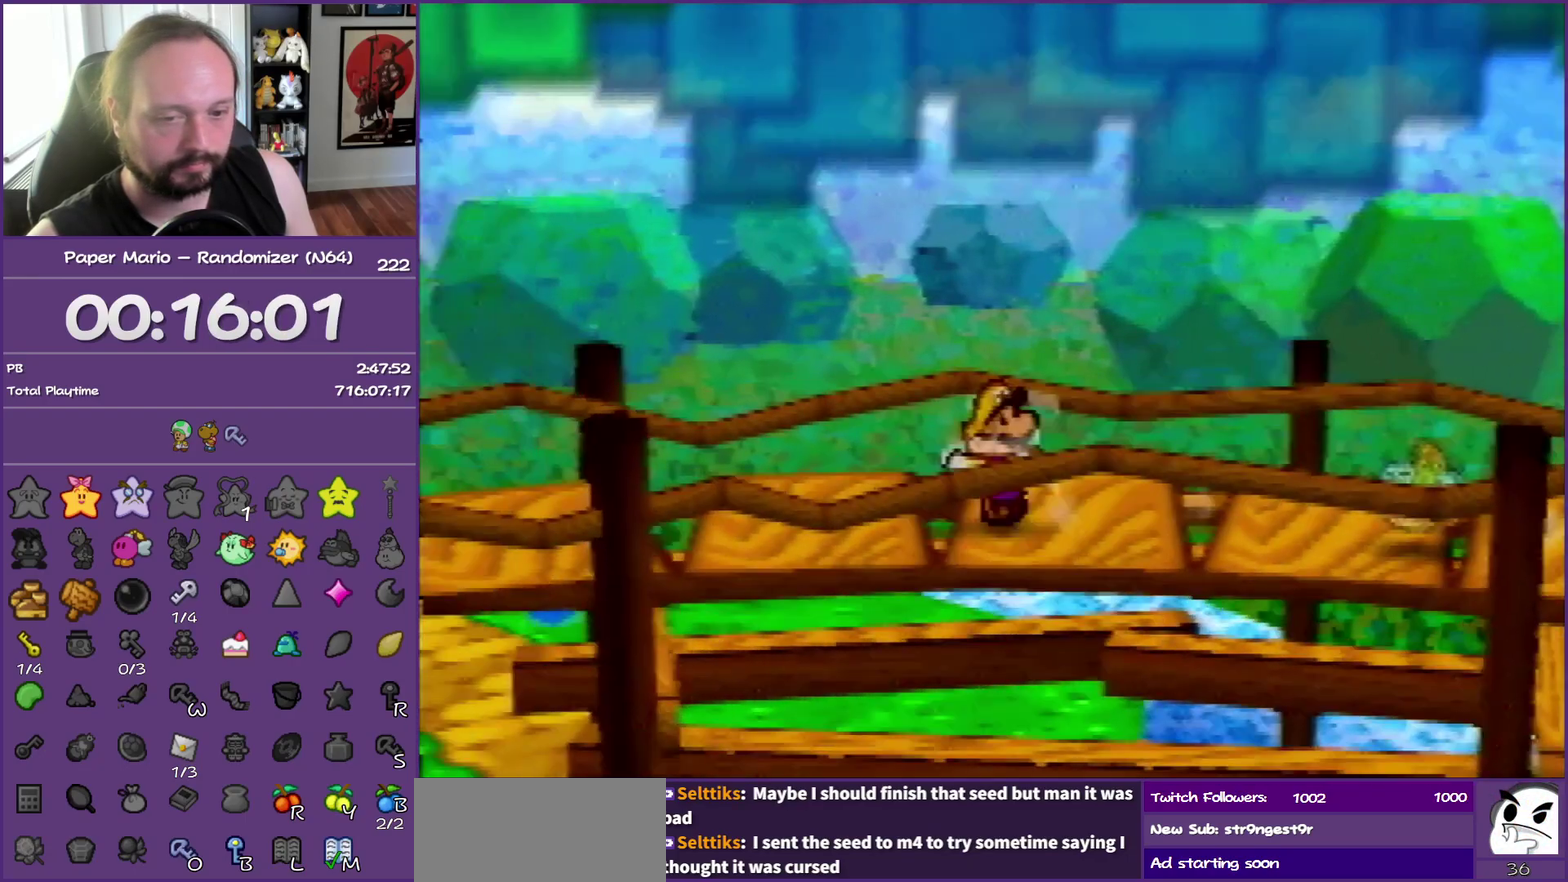
{"dt_ms": 500, "buttons": [], "left_stick": "left", "events": [[117, "Z", "up"], [183, "Z", "down"], [367, "Z", "up"], [383, "A", "down"], [500, "A", "up"]]}
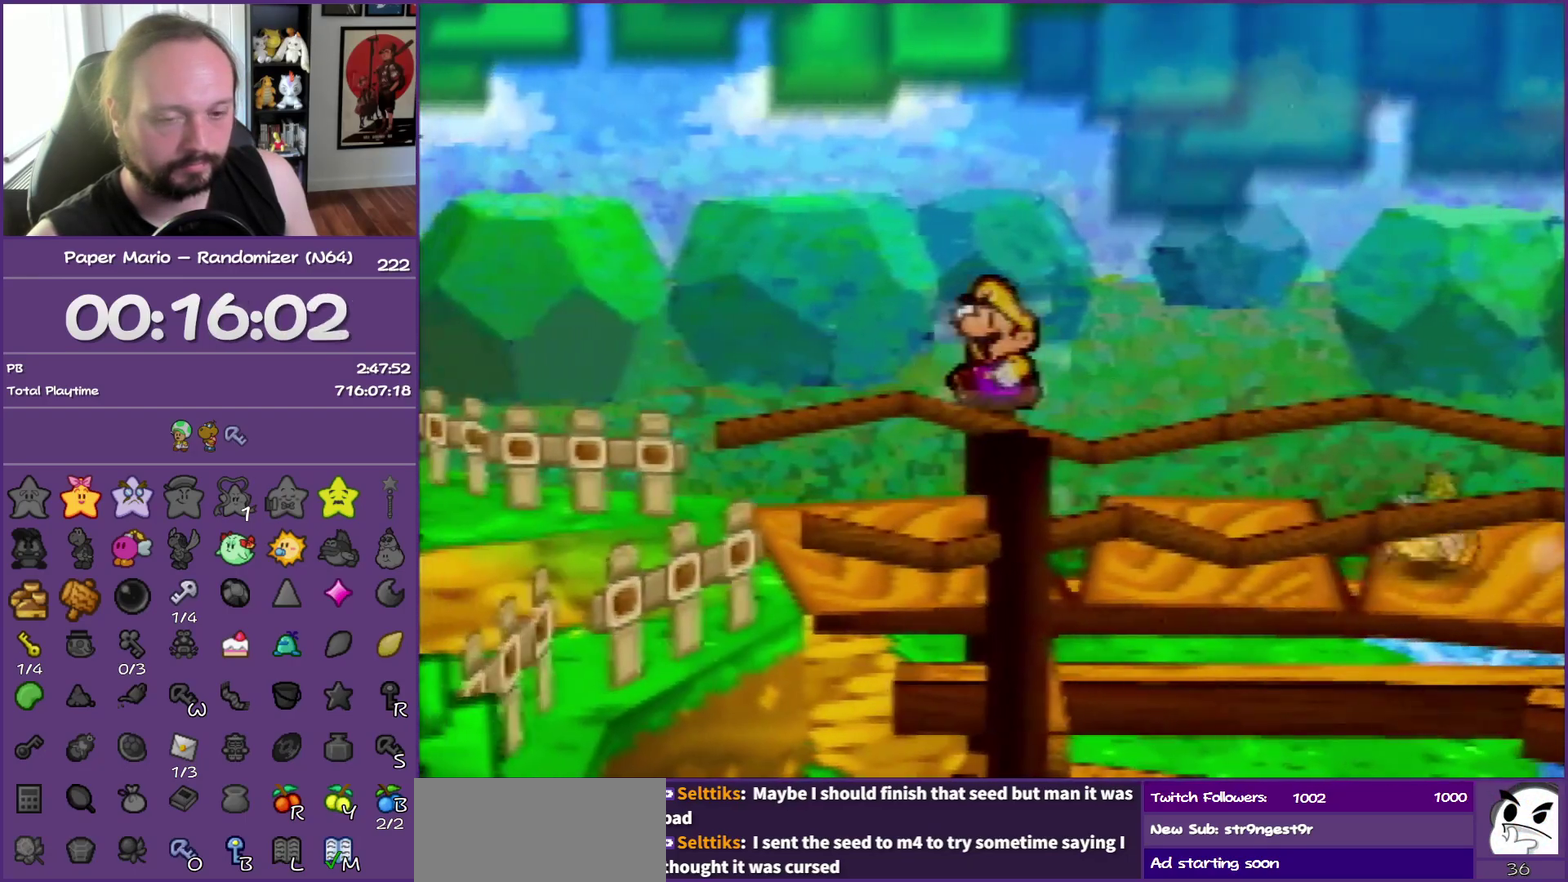
{"dt_ms": 500, "buttons": ["Z"], "left_stick": "left", "events": [[400, "Z", "down"]]}
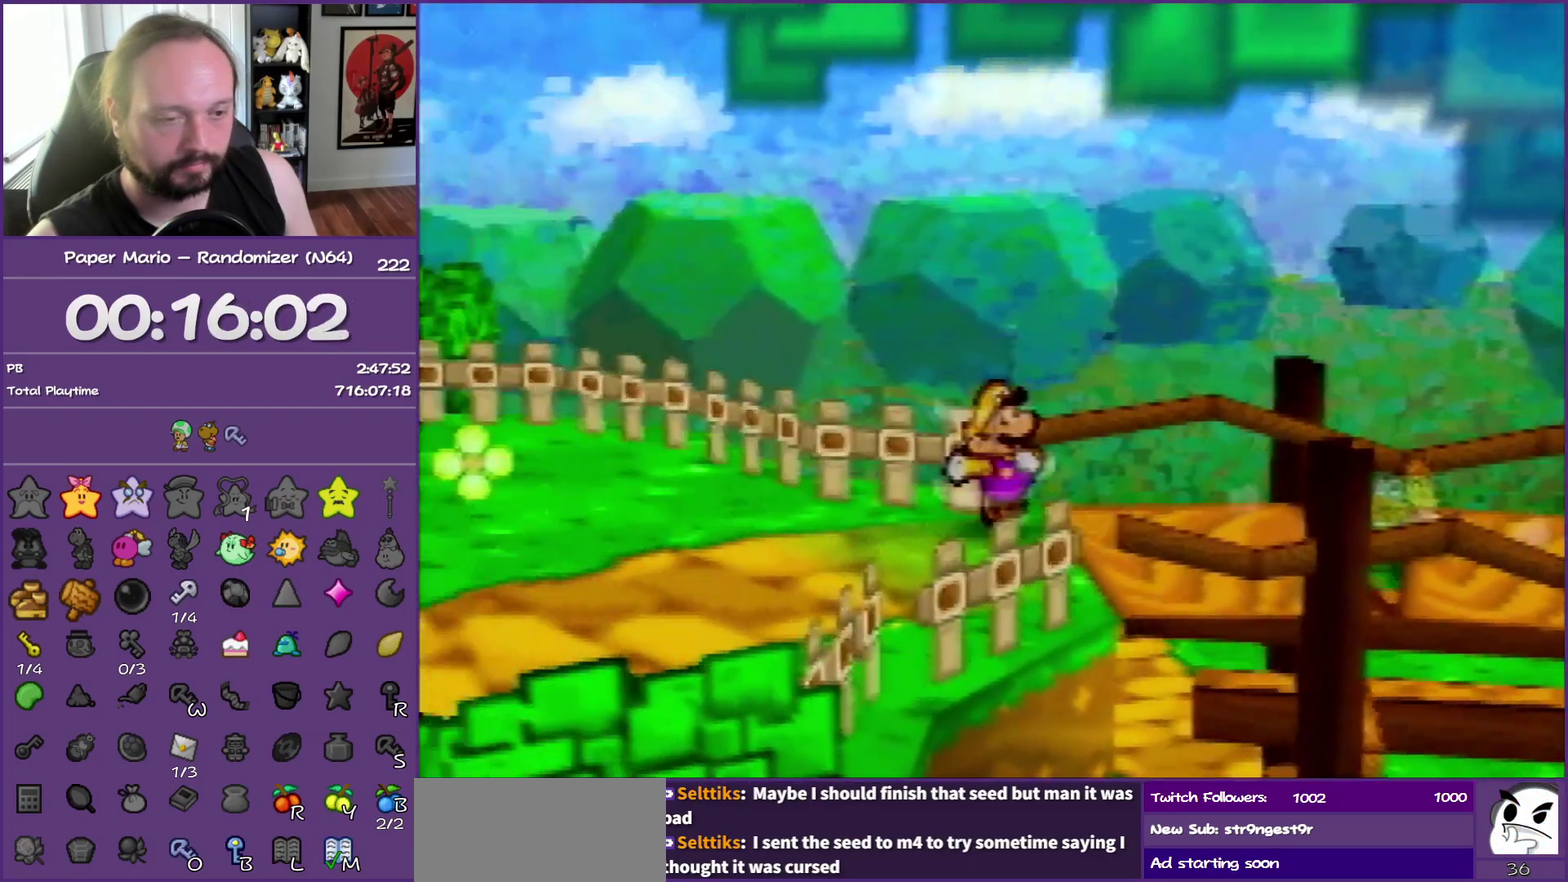
{"dt_ms": 500, "buttons": ["Z"], "left_stick": "left", "events": []}
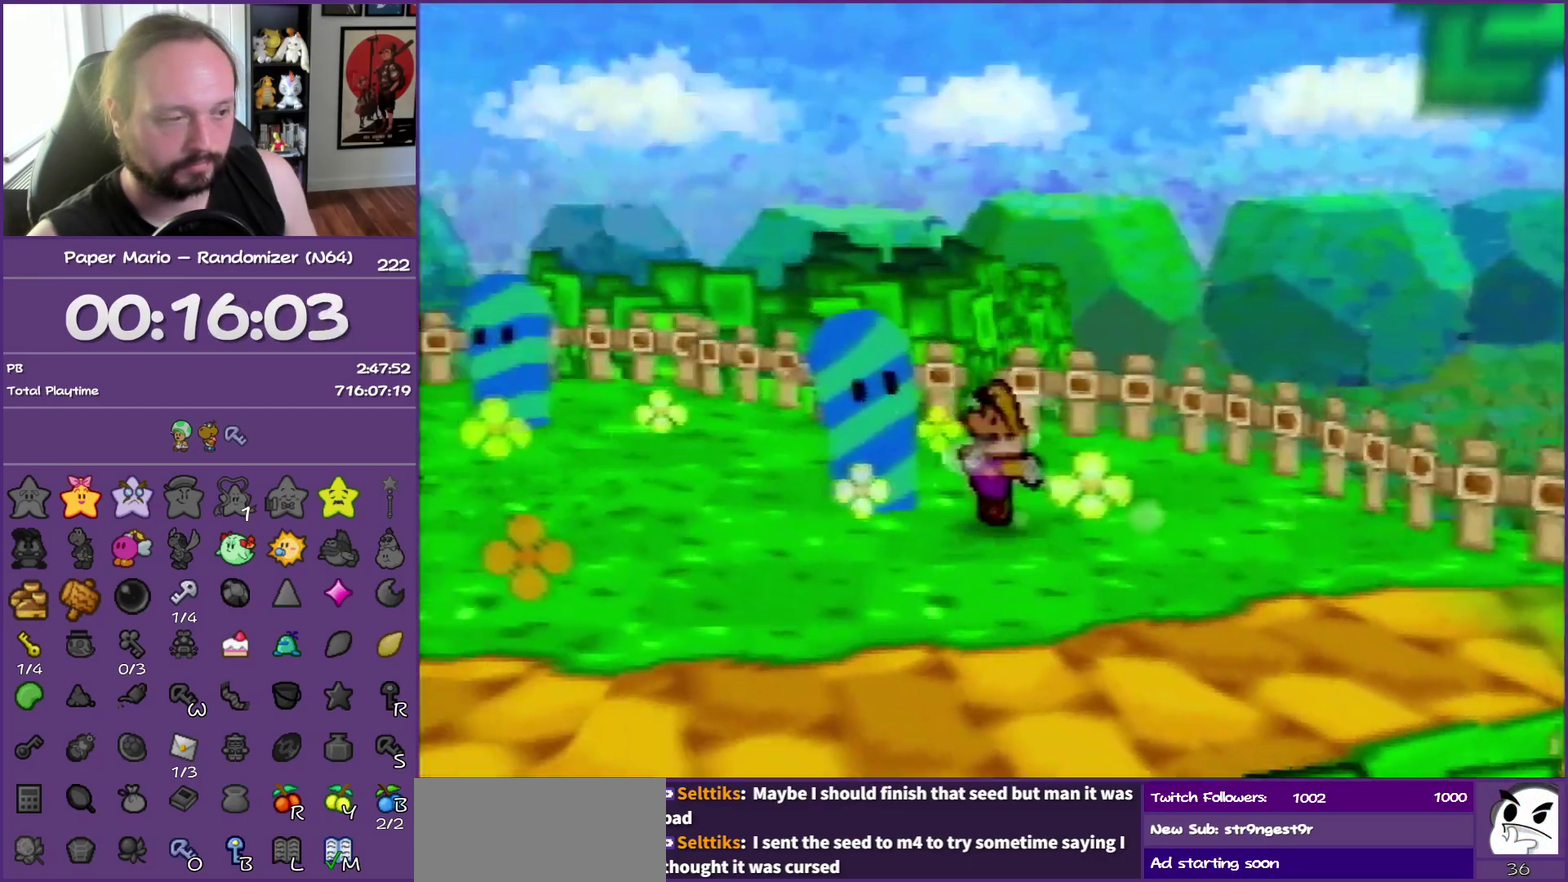
{"dt_ms": 500, "buttons": [], "left_stick": "left", "events": [[100, "Z", "up"], [117, "A", "down"], [200, "A", "up"]]}
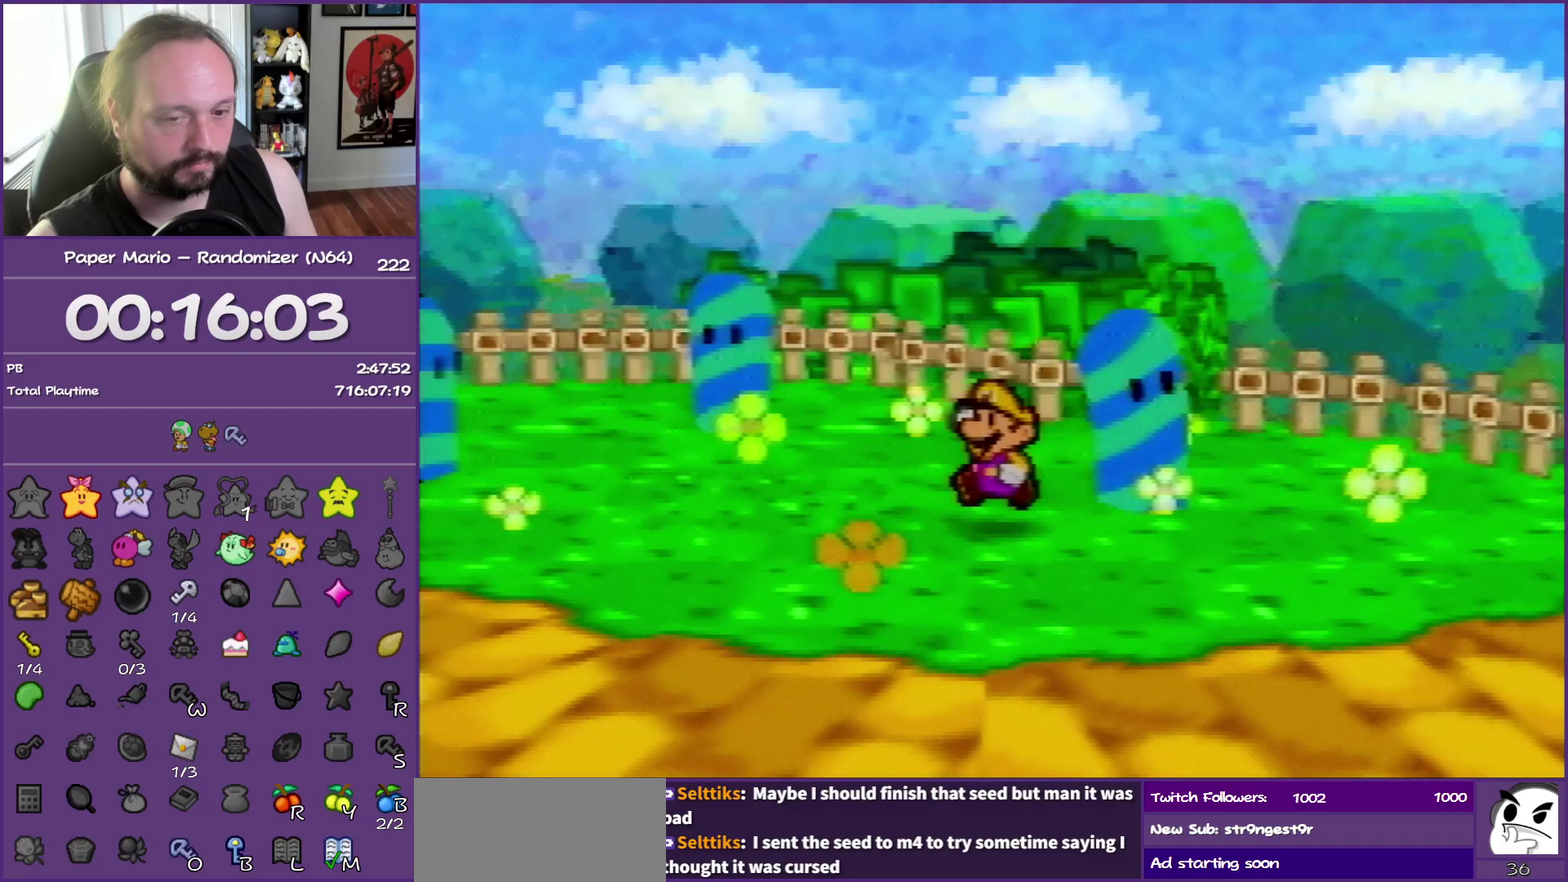
{"dt_ms": 500, "buttons": ["Z"], "left_stick": "left", "events": [[50, "Z", "down"]]}
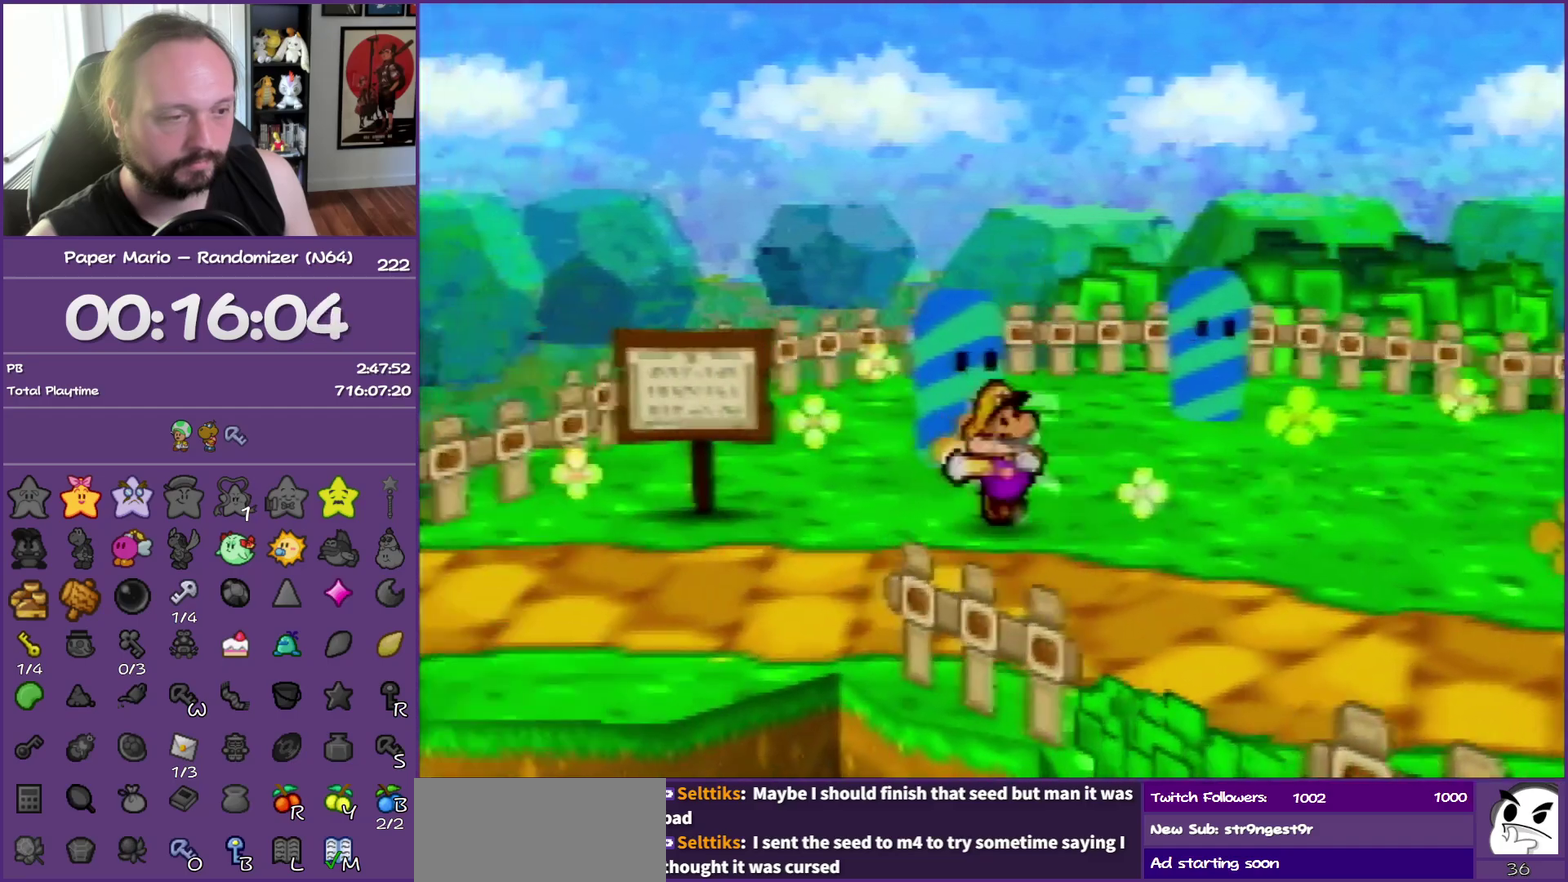
{"dt_ms": 500, "buttons": [], "left_stick": "down", "events": [[100, "Z", "up"], [100, "left_stick", "down-left"], [167, "A", "down"], [233, "left_stick", "down"], [267, "A", "up"]]}
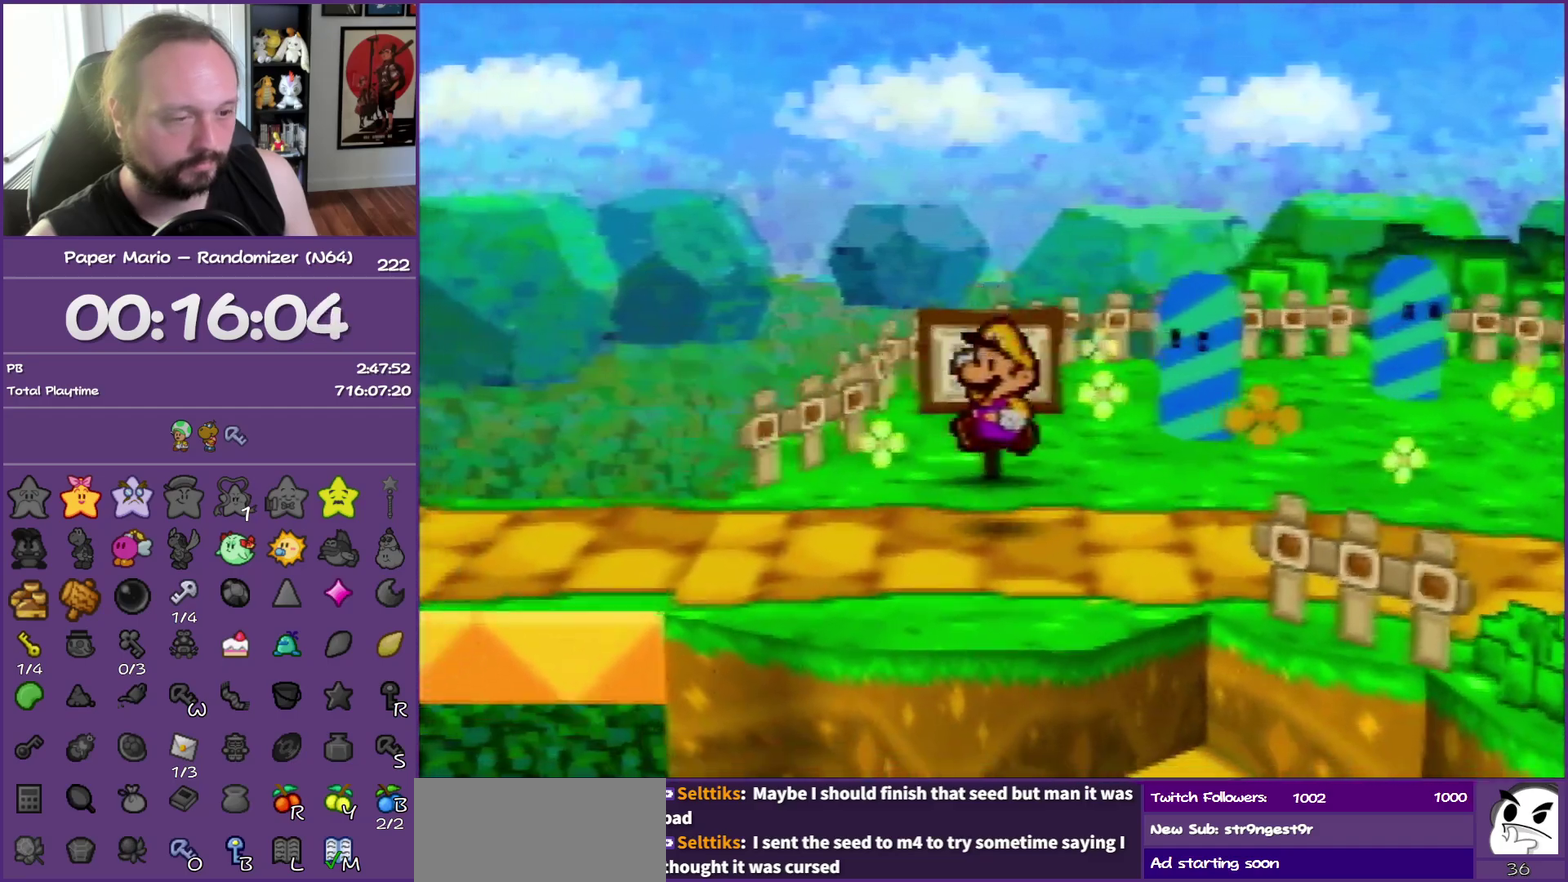
{"dt_ms": 500, "buttons": [], "left_stick": "down-right", "events": [[133, "Z", "down"], [233, "Z", "up"], [350, "Z", "down"], [367, "left_stick", "down-right"], [450, "Z", "up"]]}
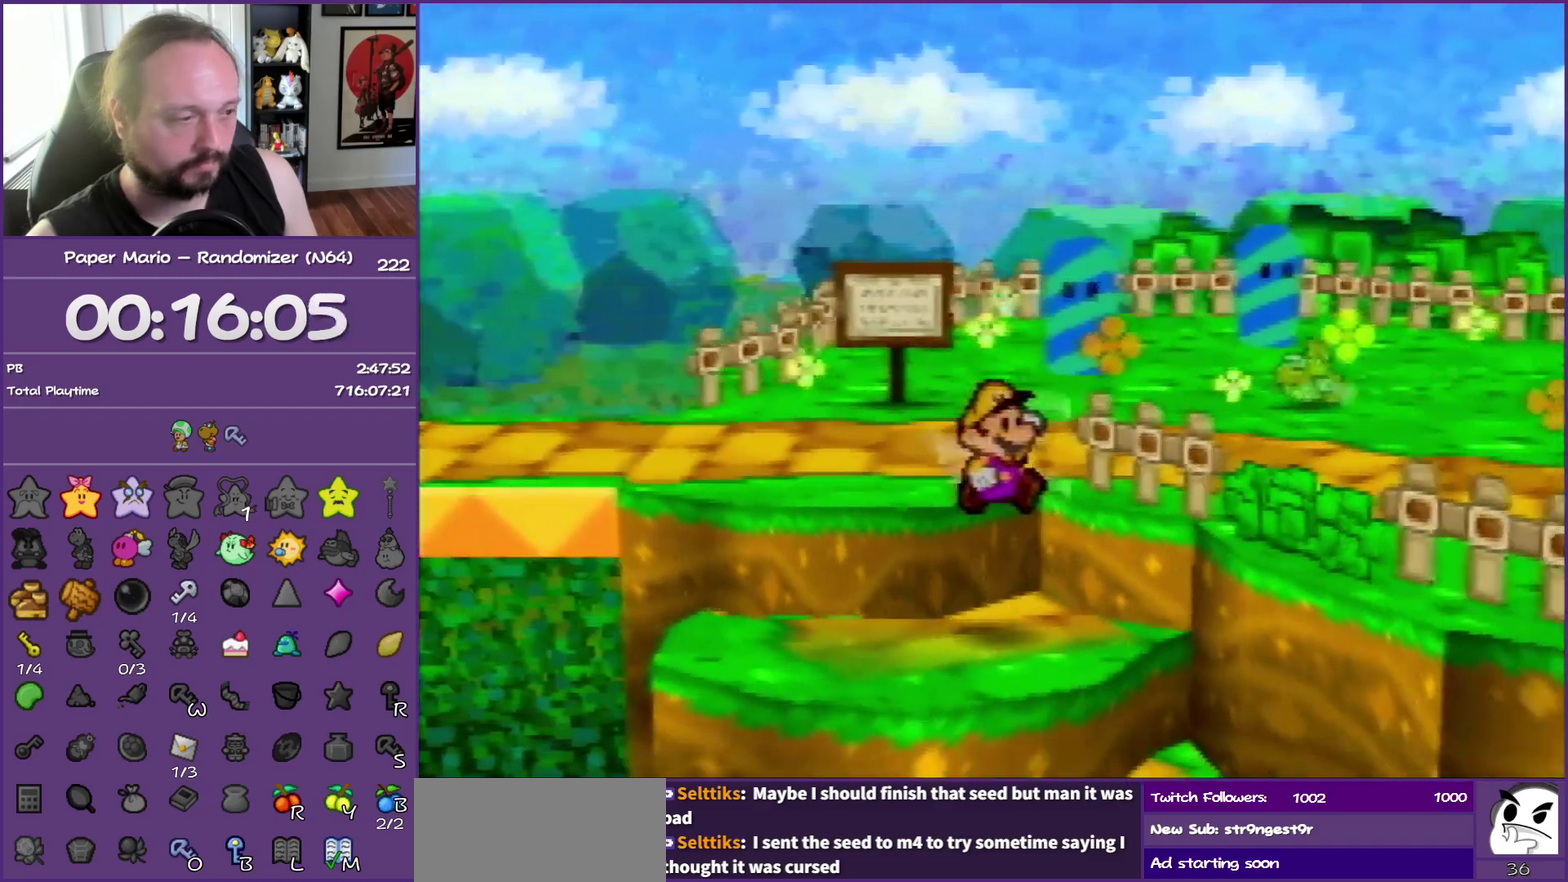
{"dt_ms": 500, "buttons": ["Z"], "left_stick": "down-right", "events": [[67, "Z", "down"], [183, "Z", "up"], [283, "Z", "down"], [383, "Z", "up"], [467, "Z", "down"]]}
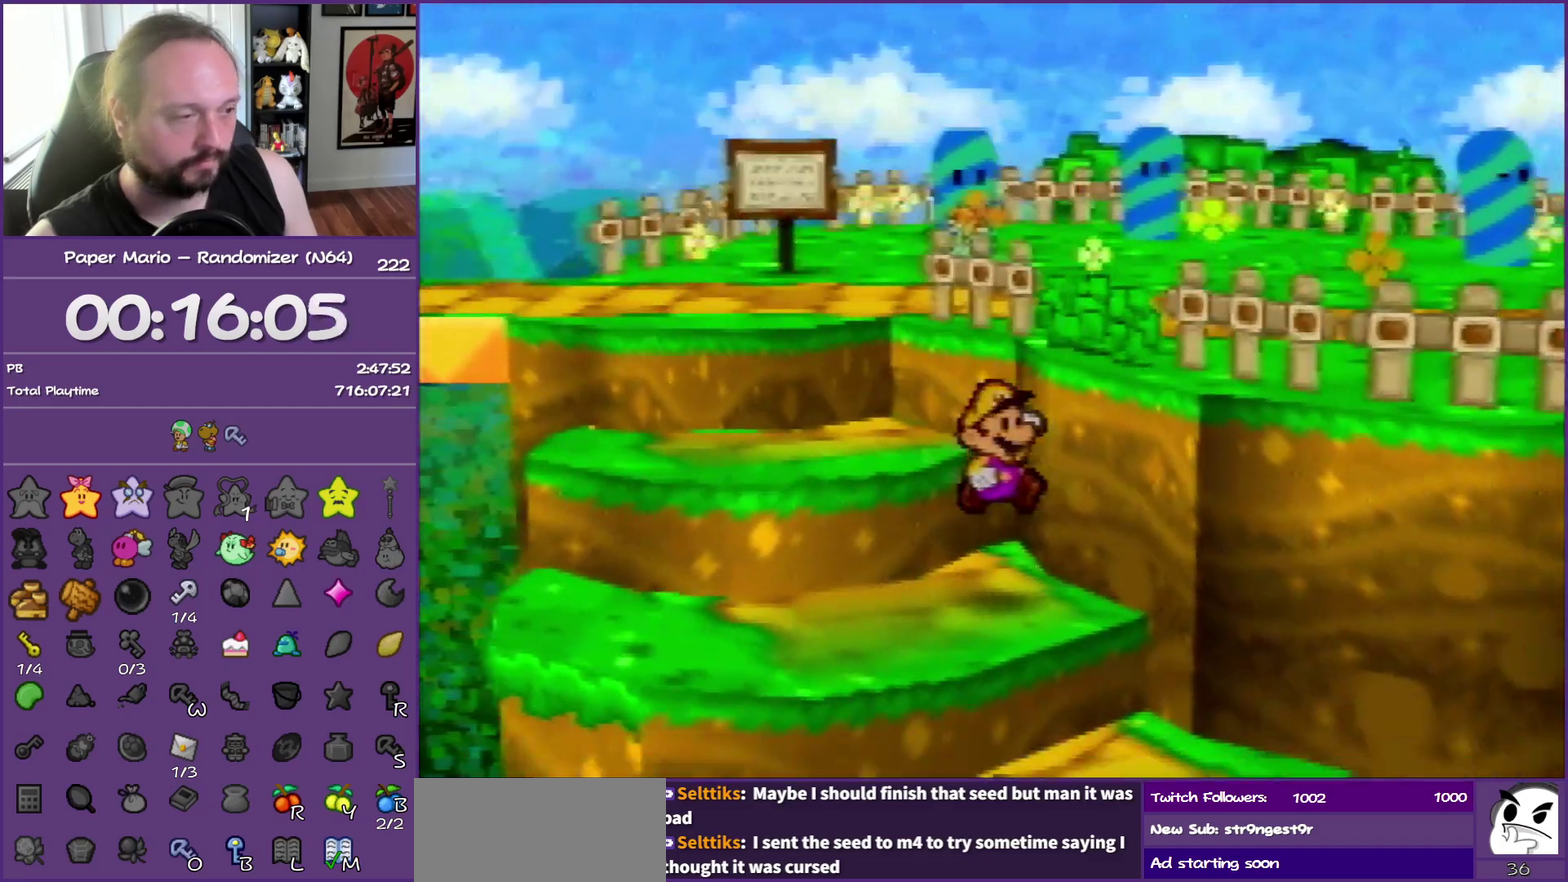
{"dt_ms": 500, "buttons": [], "left_stick": "down-right", "events": [[83, "Z", "up"], [167, "Z", "down"], [267, "Z", "up"], [350, "Z", "down"], [467, "Z", "up"]]}
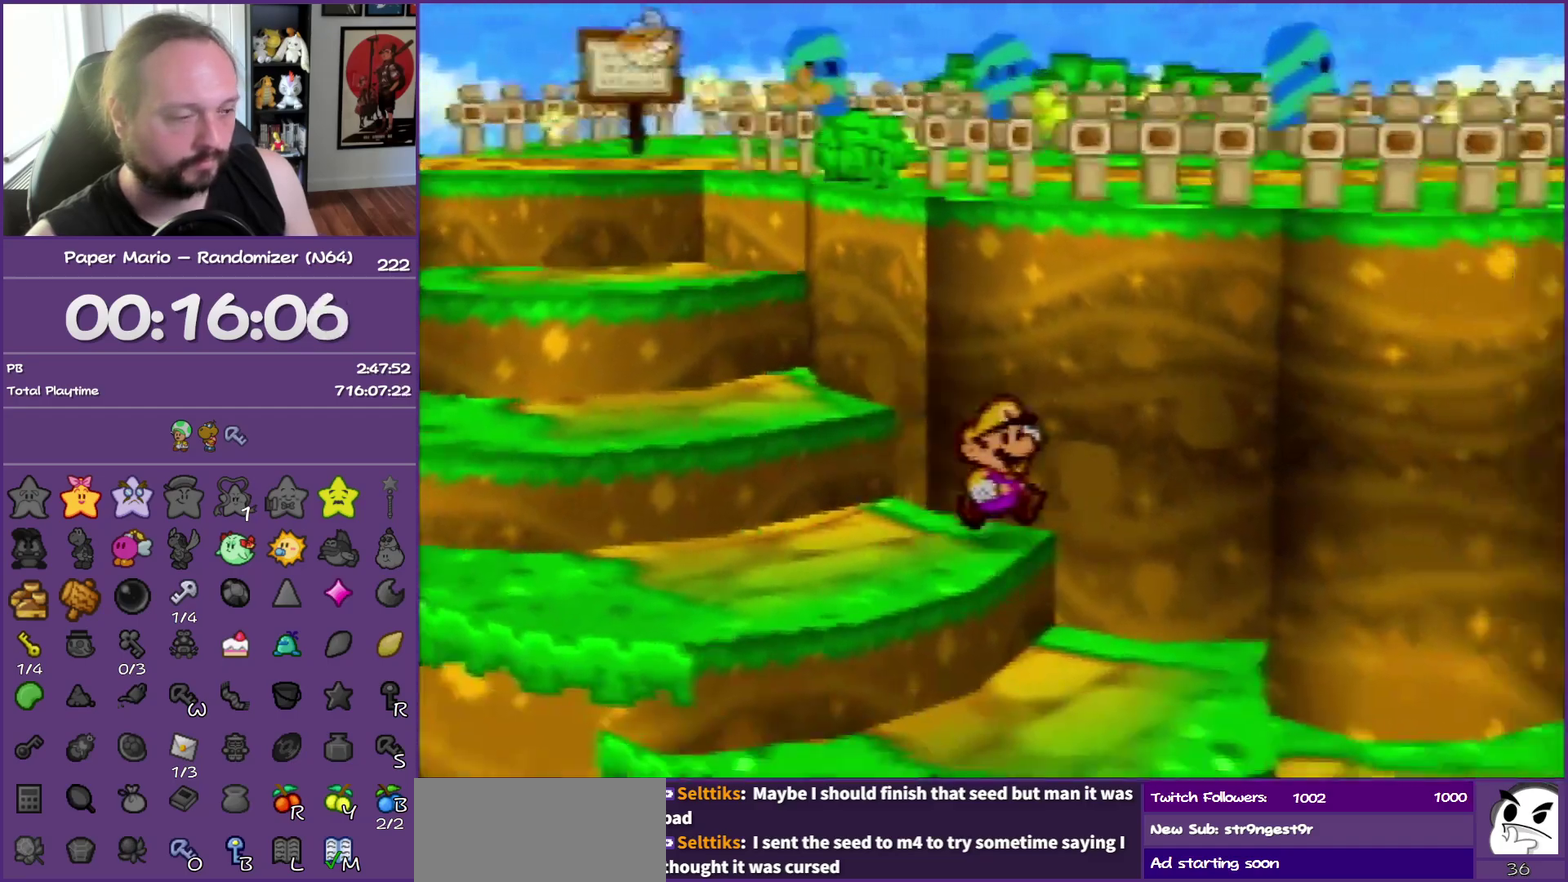
{"dt_ms": 500, "buttons": ["Z"], "left_stick": "right", "events": [[67, "Z", "down"], [67, "left_stick", "right"], [183, "Z", "up"], [267, "Z", "down"], [383, "Z", "up"], [483, "Z", "down"]]}
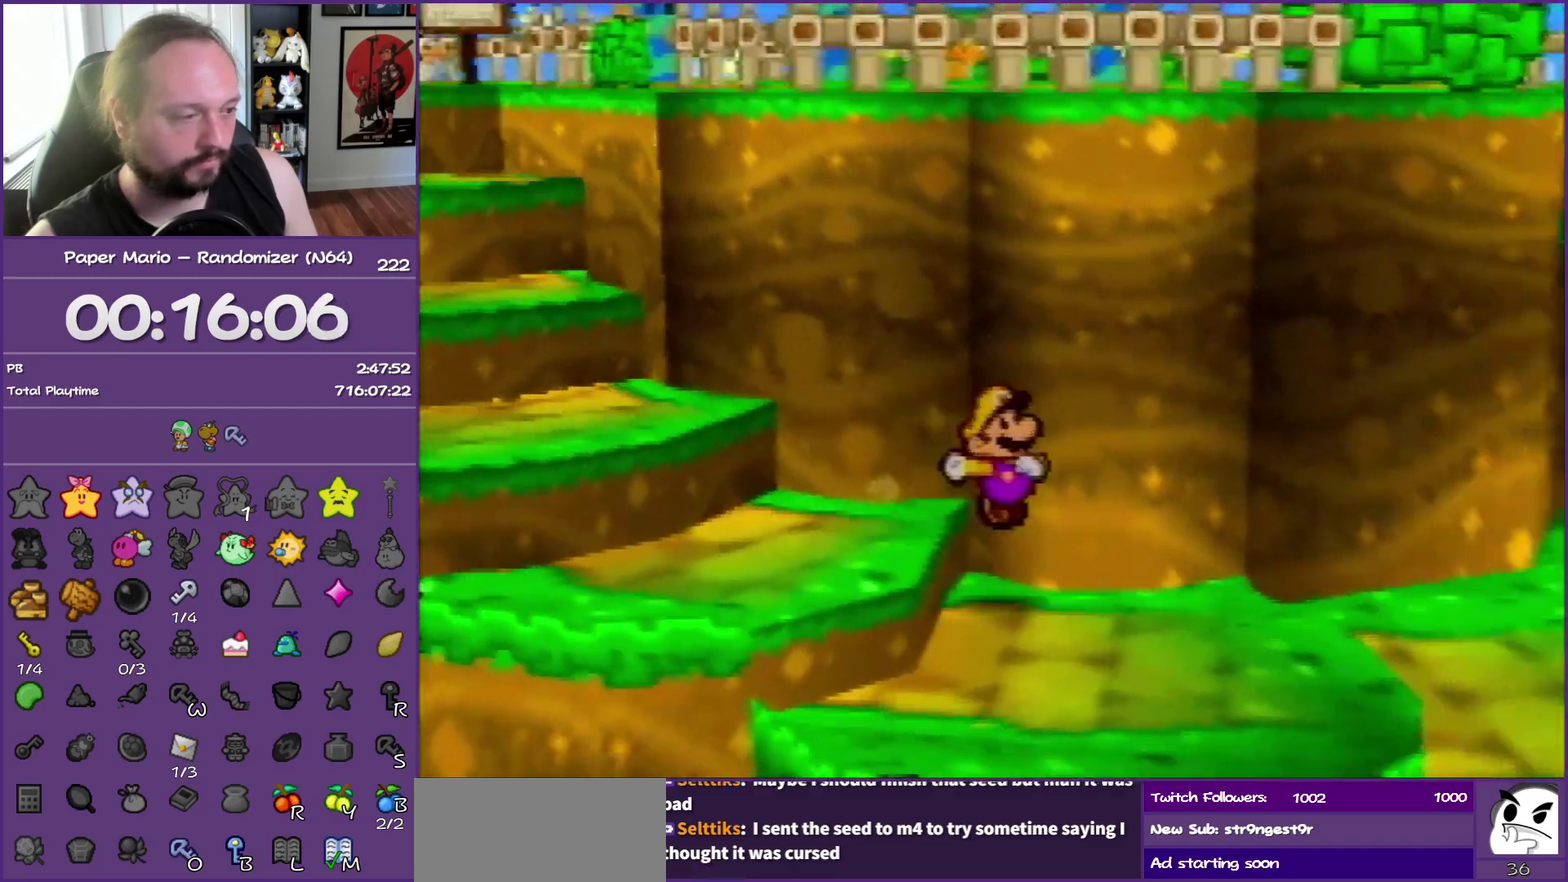
{"dt_ms": 500, "buttons": [], "left_stick": "up-right", "events": [[100, "Z", "up"], [133, "left_stick", "up-right"], [167, "Z", "down"], [300, "Z", "up"], [350, "Z", "down"], [467, "Z", "up"]]}
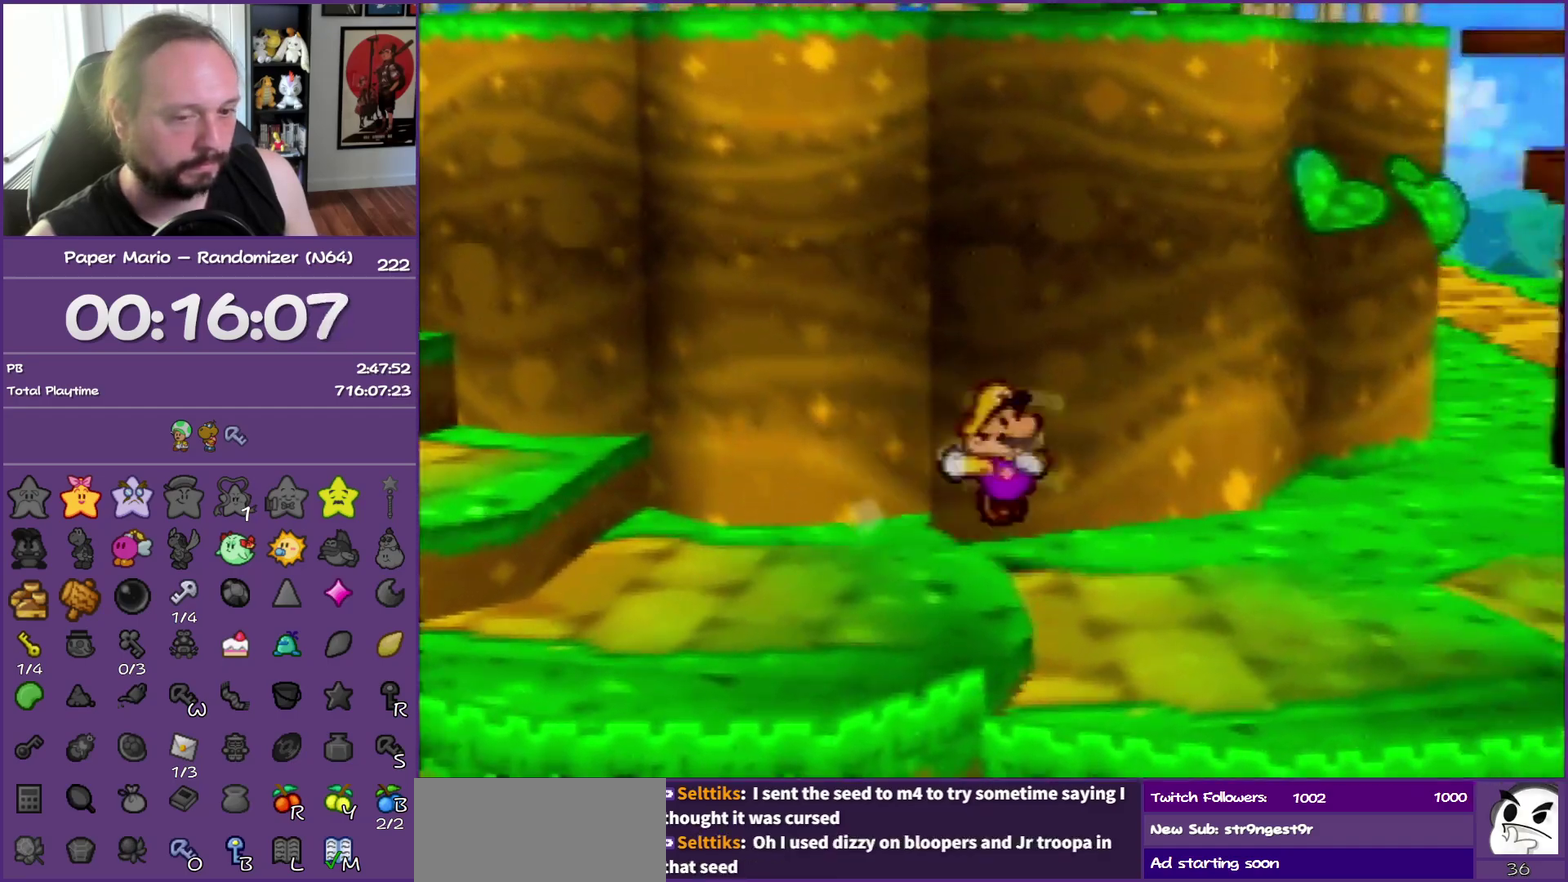
{"dt_ms": 500, "buttons": ["Z"], "left_stick": "up-right", "events": [[67, "Z", "down"], [150, "Z", "up"], [233, "Z", "down"], [350, "Z", "up"], [417, "Z", "down"]]}
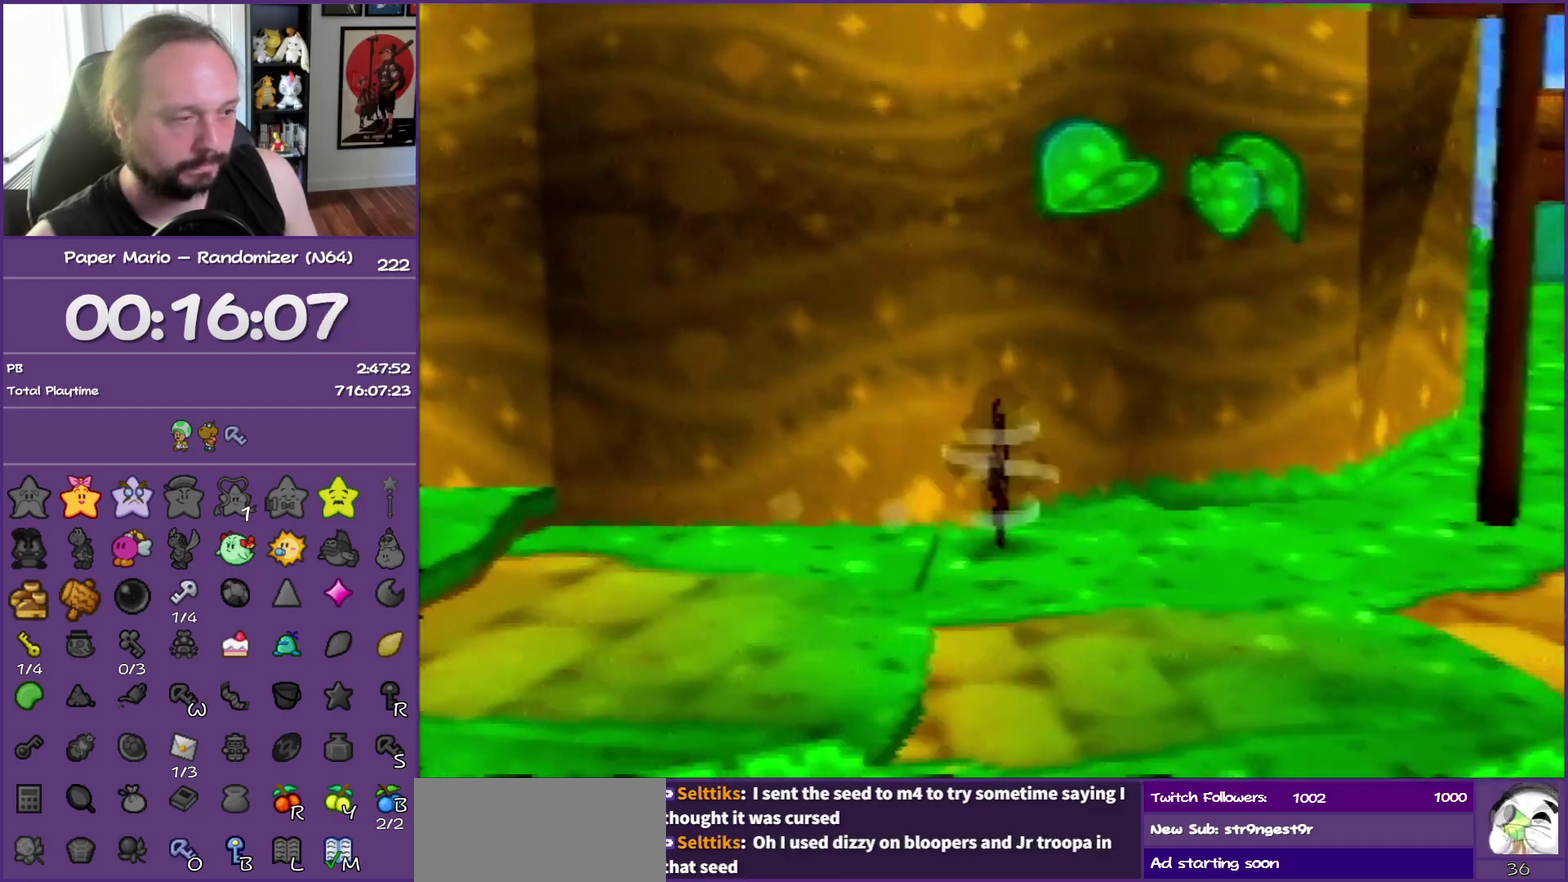
{"dt_ms": 500, "buttons": ["A"], "left_stick": "right", "events": [[333, "left_stick", "right"], [367, "Z", "up"], [400, "A", "down"]]}
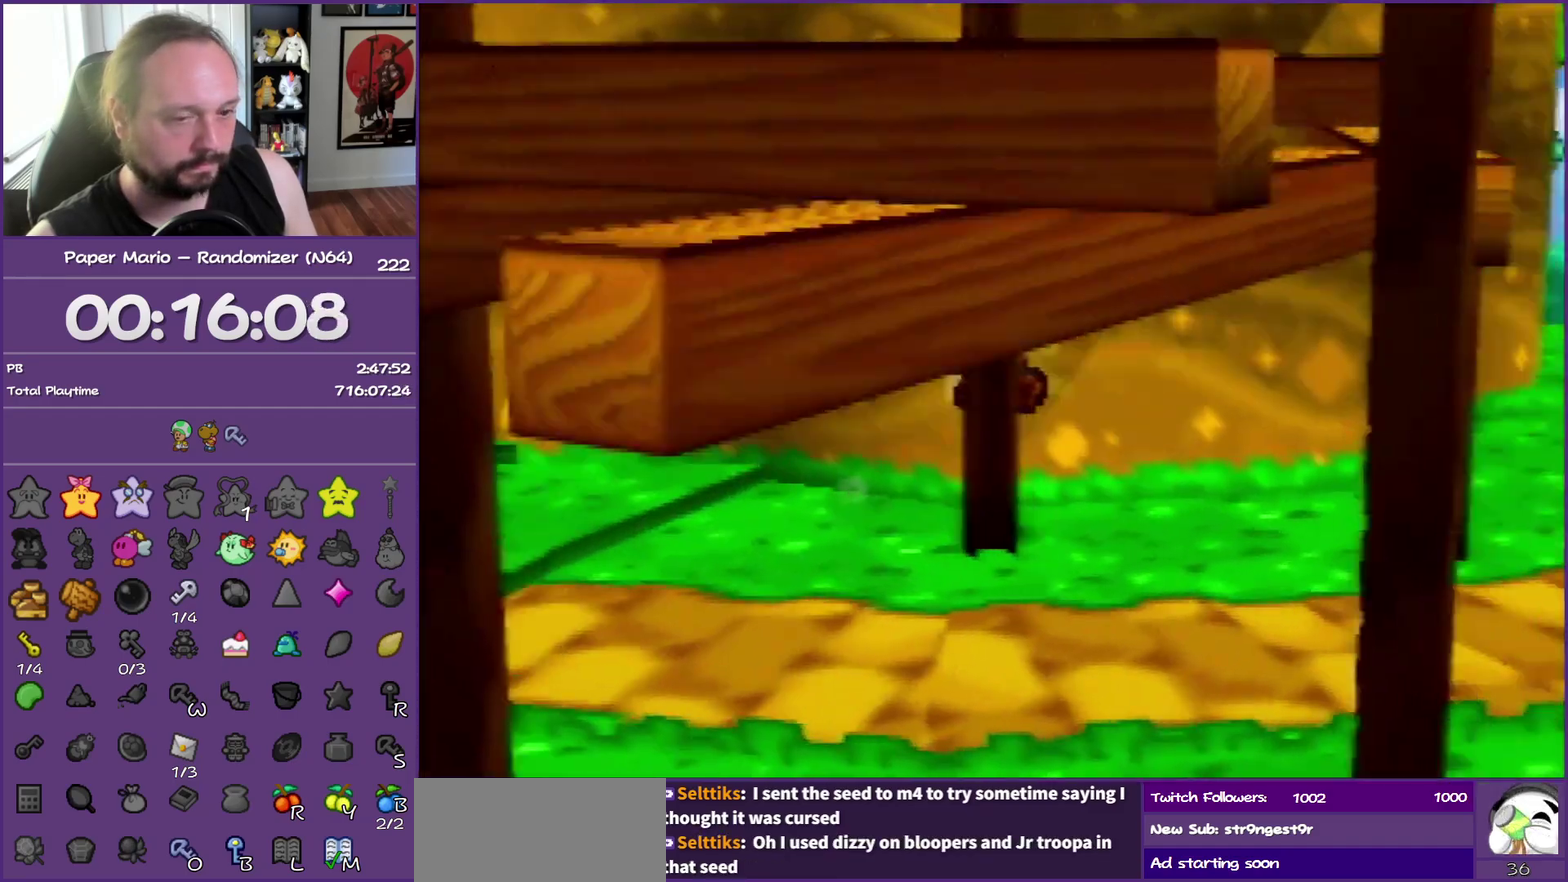
{"dt_ms": 500, "buttons": ["Z"], "left_stick": "right", "events": [[33, "A", "up"], [417, "Z", "down"]]}
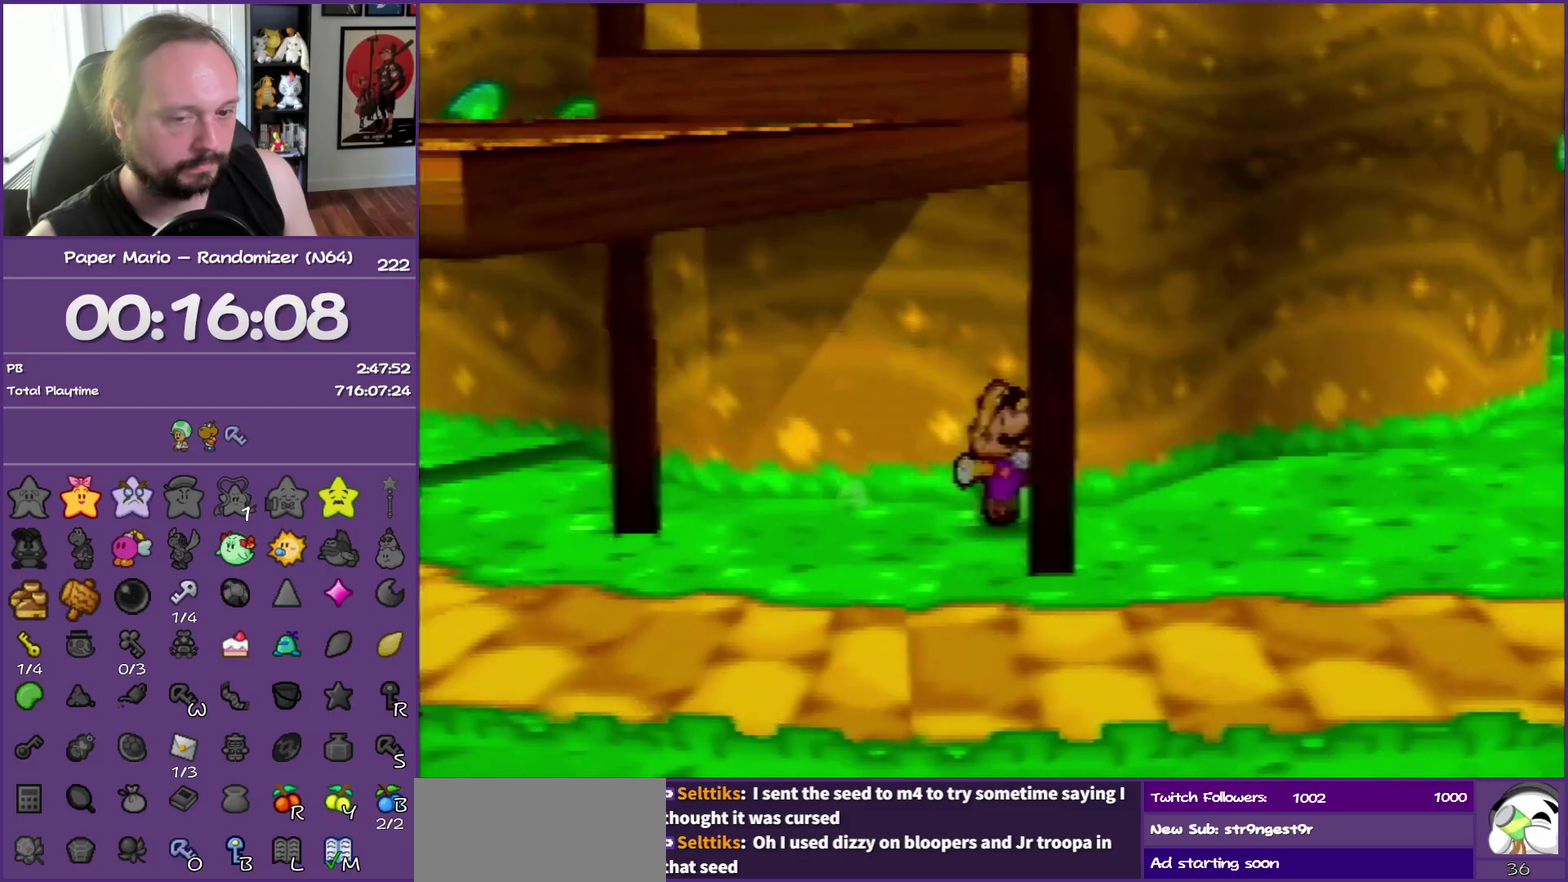
{"dt_ms": 500, "buttons": ["Z"], "left_stick": "right", "events": []}
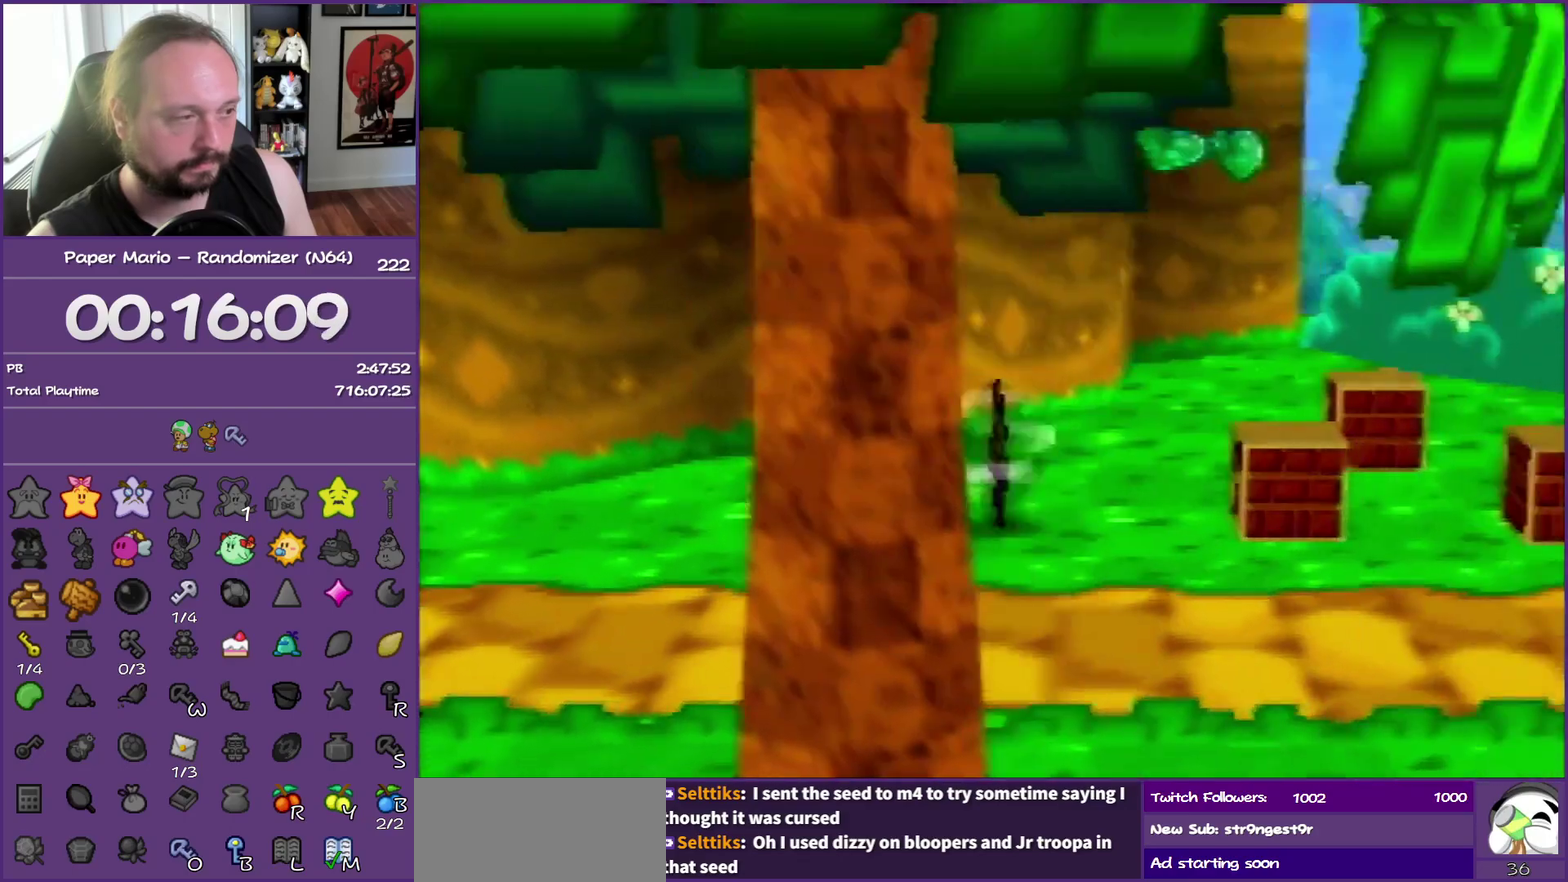
{"dt_ms": 500, "buttons": [], "left_stick": "right", "events": [[133, "Z", "up"], [150, "B", "down"], [317, "B", "up"]]}
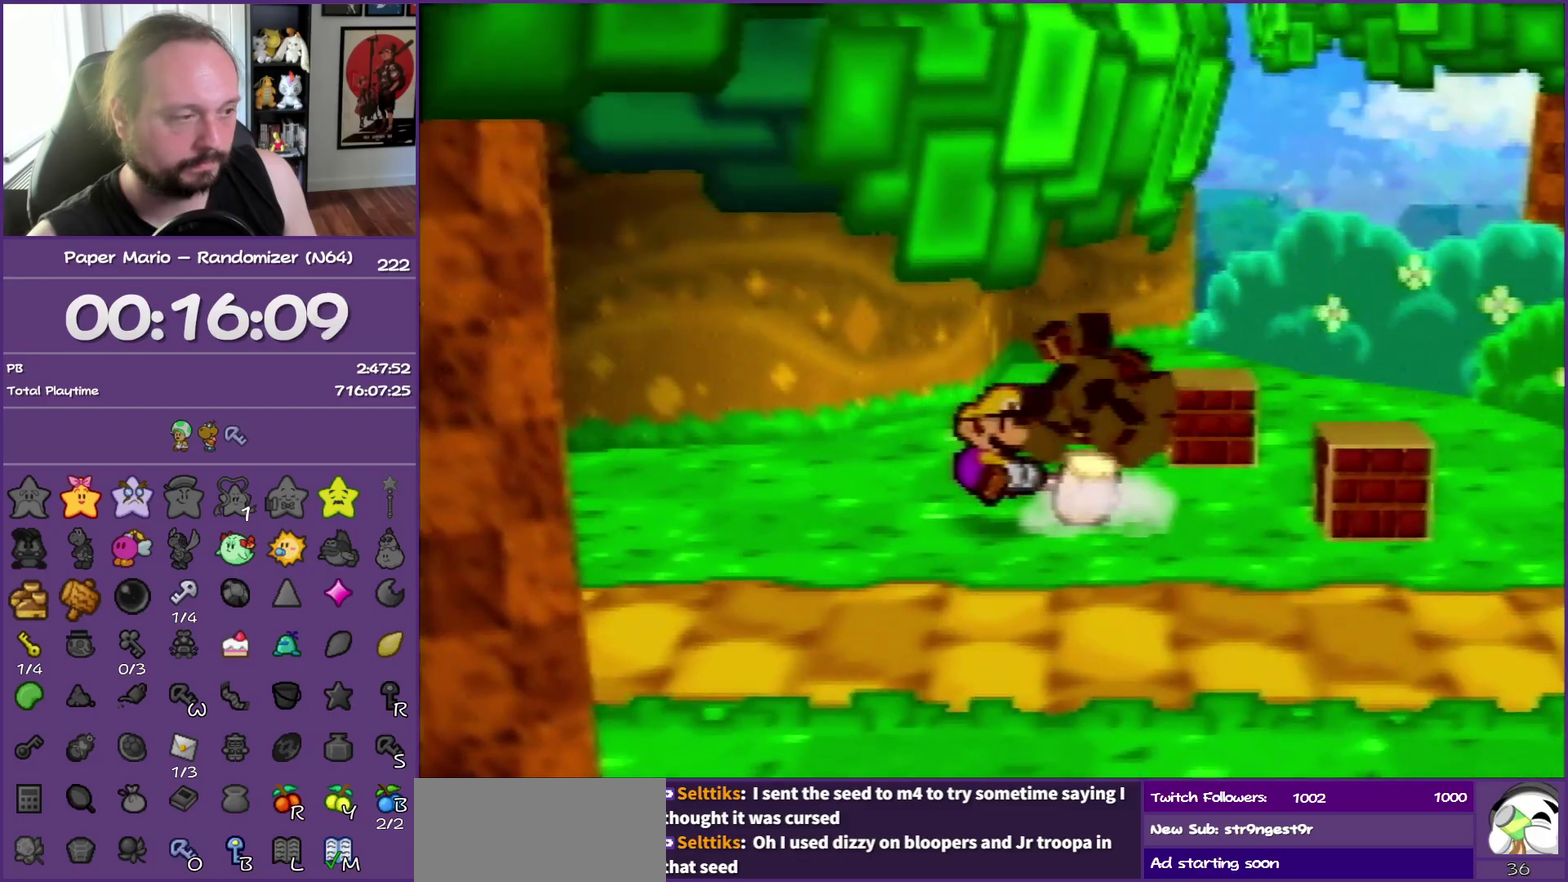
{"dt_ms": 1000, "buttons": ["Z"], "left_stick": "up", "events": [[83, "Z", "down"], [183, "Z", "up"], [267, "Z", "down"], [317, "B", "down"], [417, "Z", "up"], [517, "B", "up"], [817, "left_stick", "up-right"], [900, "left_stick", "up"], [933, "Z", "down"]]}
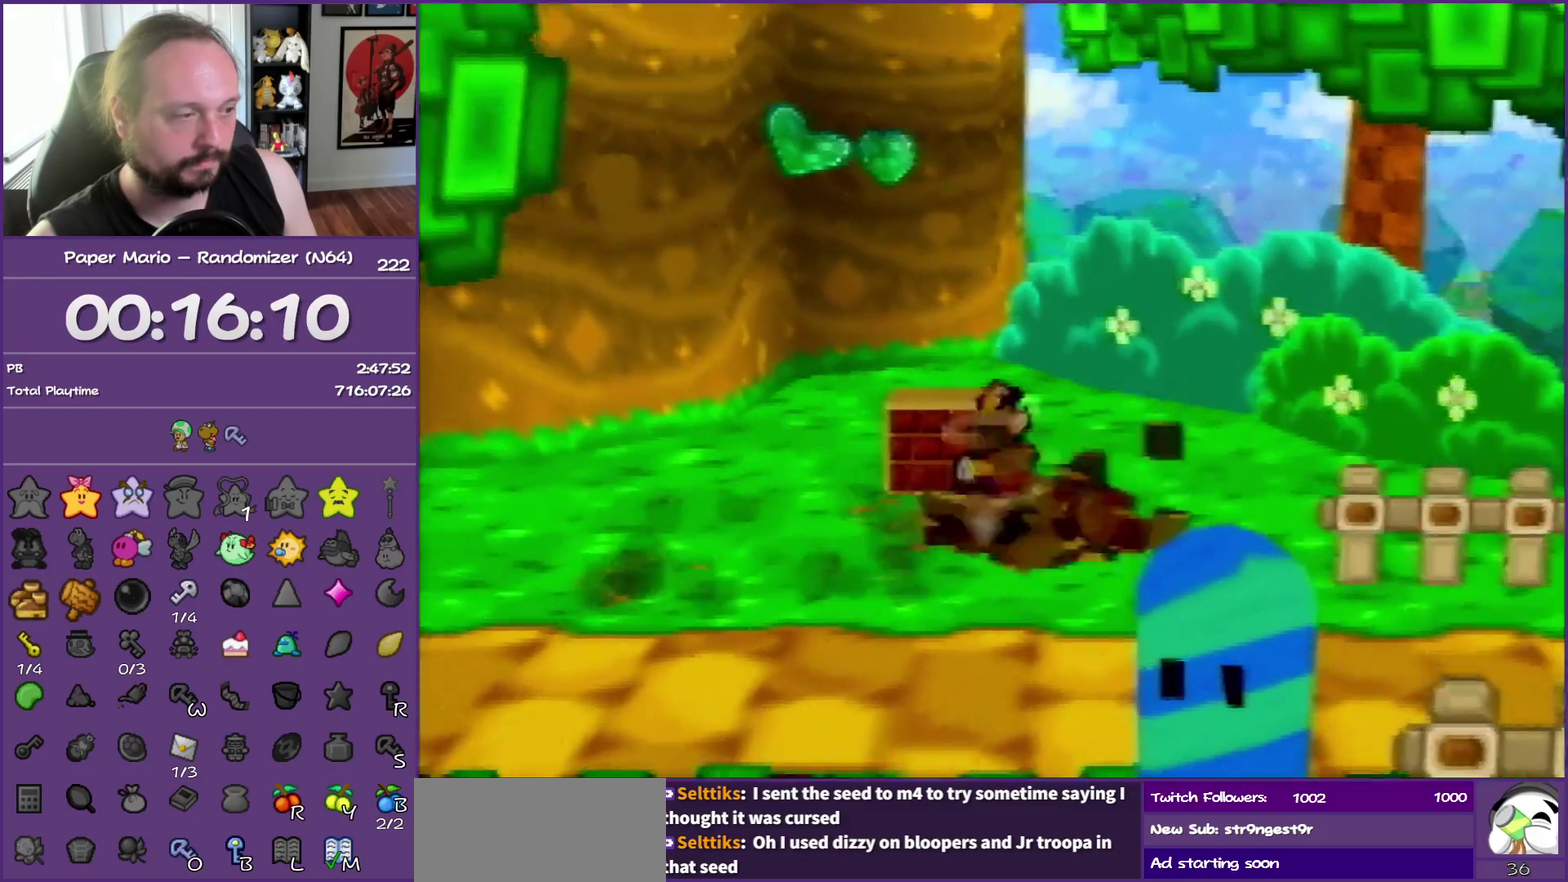
{"dt_ms": 500, "buttons": [], "left_stick": "down-left", "events": [[117, "Z", "up"], [167, "left_stick", "up-left"], [183, "B", "down"], [217, "left_stick", "left"], [367, "B", "up"], [450, "left_stick", "down-left"]]}